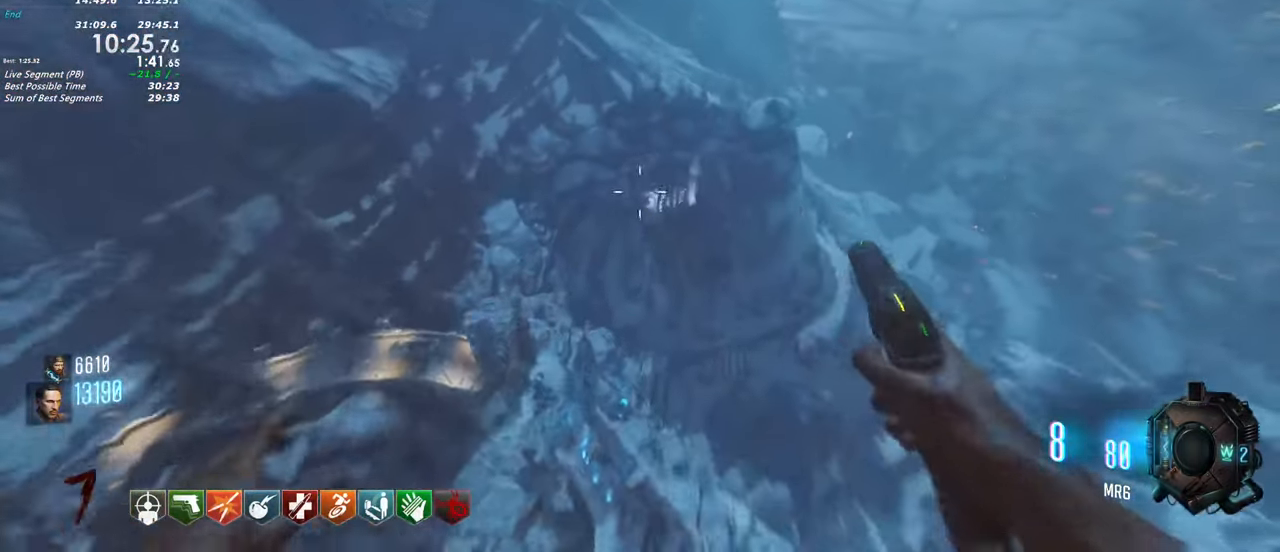
Gameplay with keyboard and mouse; each line is a JSON object with the keys held at the frame after it. "events" lists presses ("down") and releases ("up") of "1", "2", "3", "4", "5", "a", "alt", "c", "caps_lock", "ctrl", "d", "e", "f", "g", "q", "r", "s", "shift", "t", "tab", "v", "w", "x" and "z" between this image and that frame as [ms after this image, input, new state], when the widget could be followed in between. No other keys are recorded. Mouse buttons are not recorded. Not read: mouse_move.
{"keys": [], "events": []}
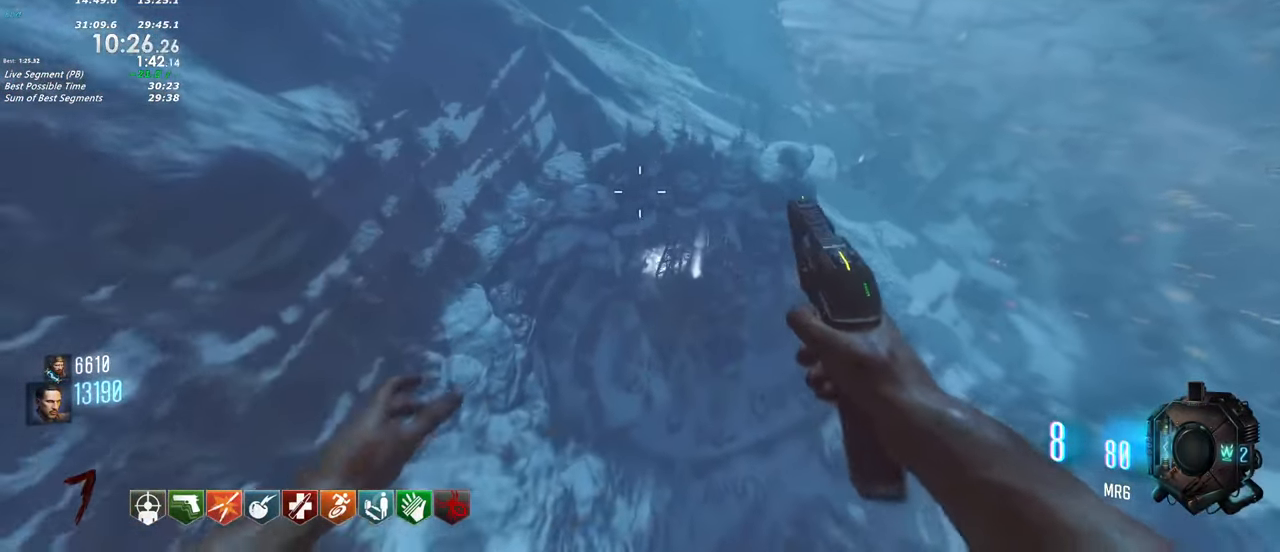
{"keys": [], "events": []}
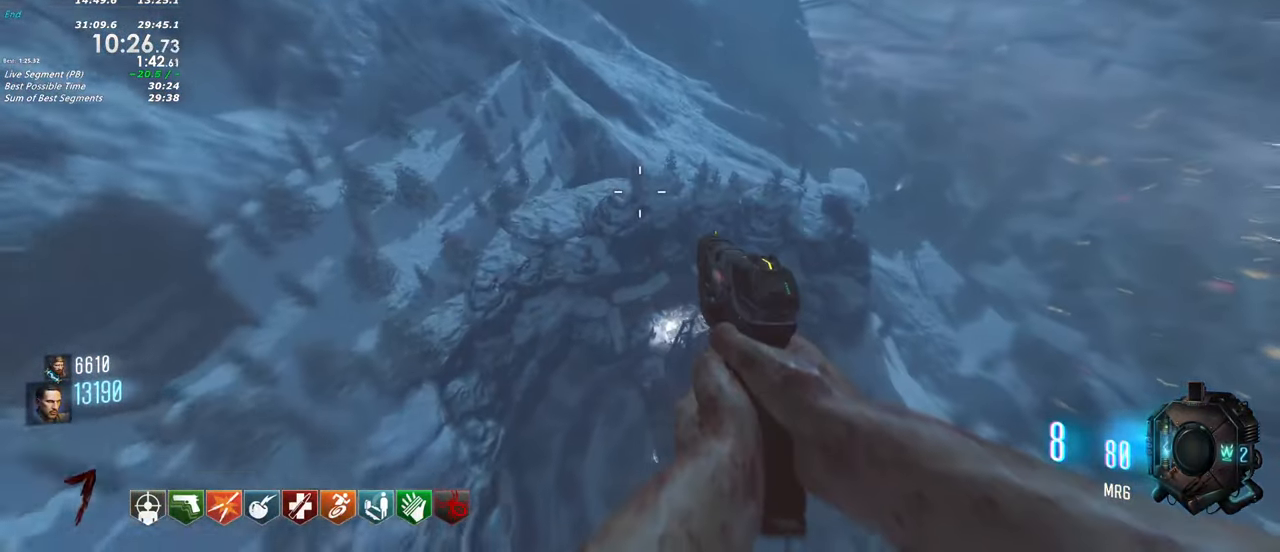
{"keys": ["shift", "w"], "events": [[283, "shift", "down"], [283, "w", "down"]]}
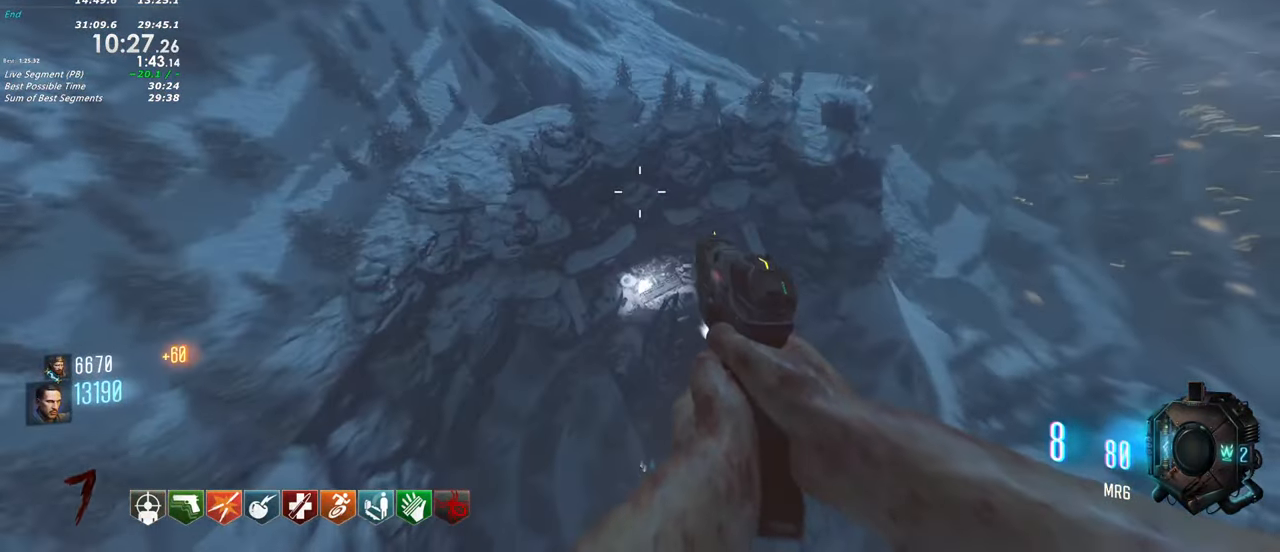
{"keys": ["shift", "w"], "events": []}
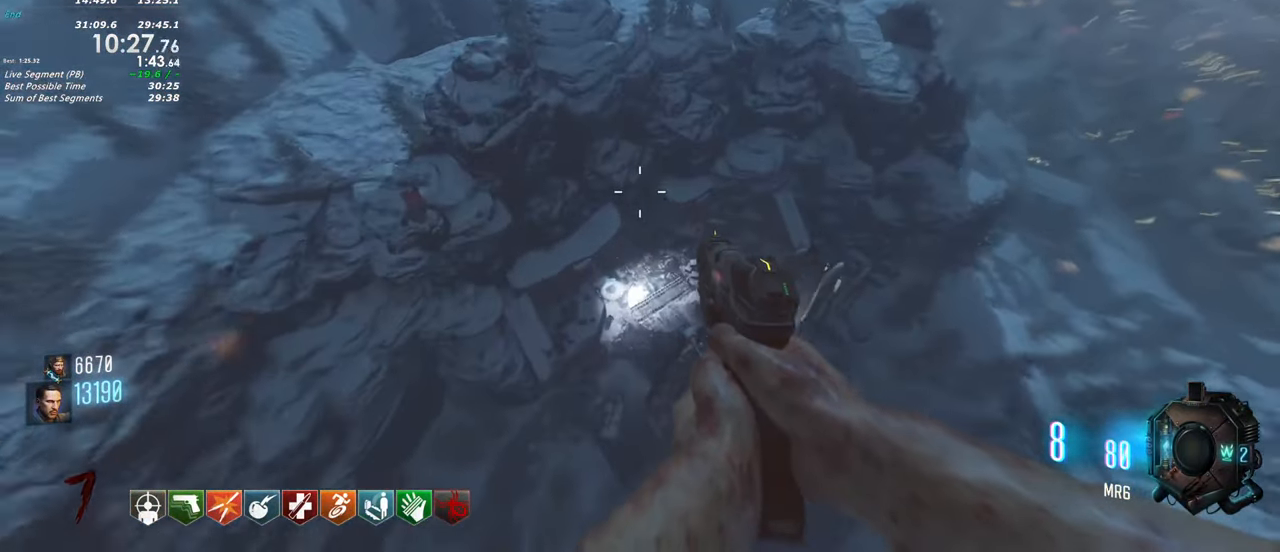
{"keys": ["shift", "w"], "events": []}
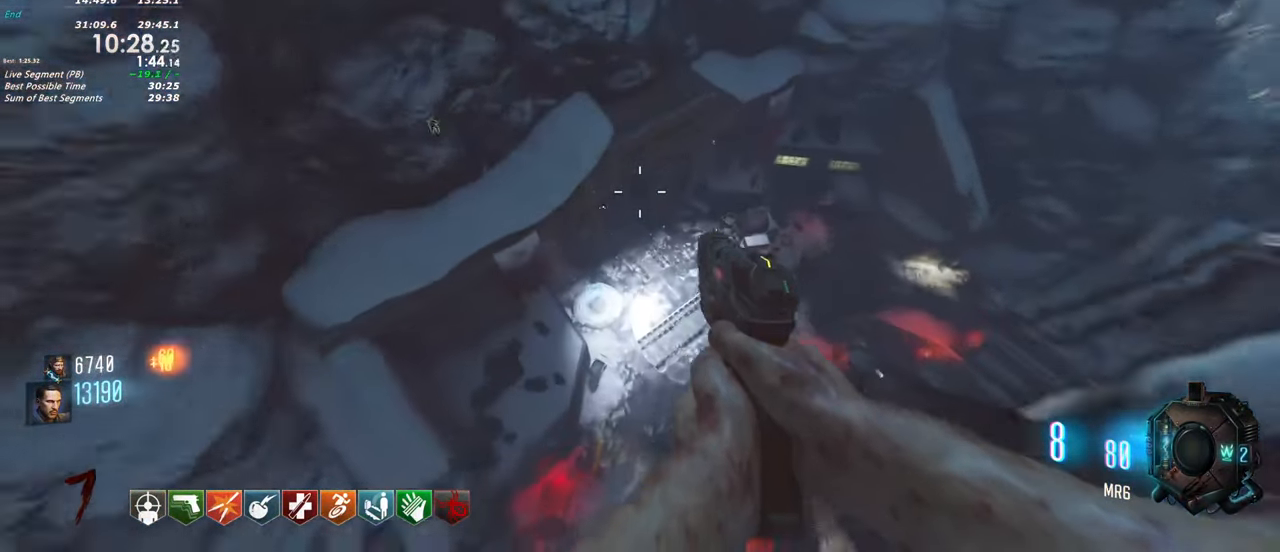
{"keys": ["shift", "w"], "events": []}
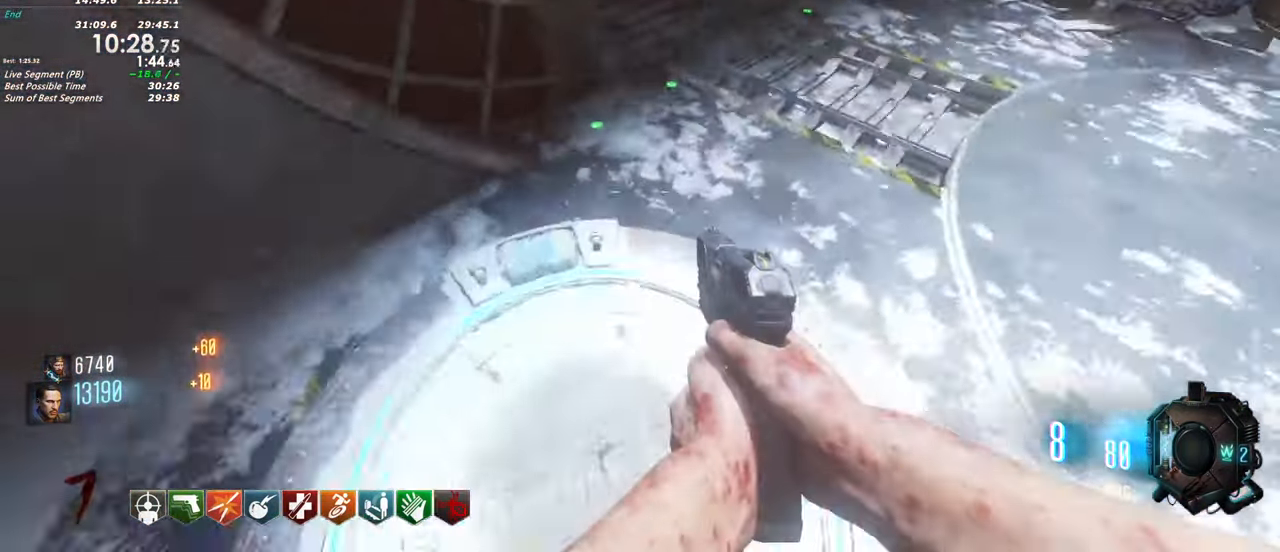
{"keys": ["shift", "w"], "events": []}
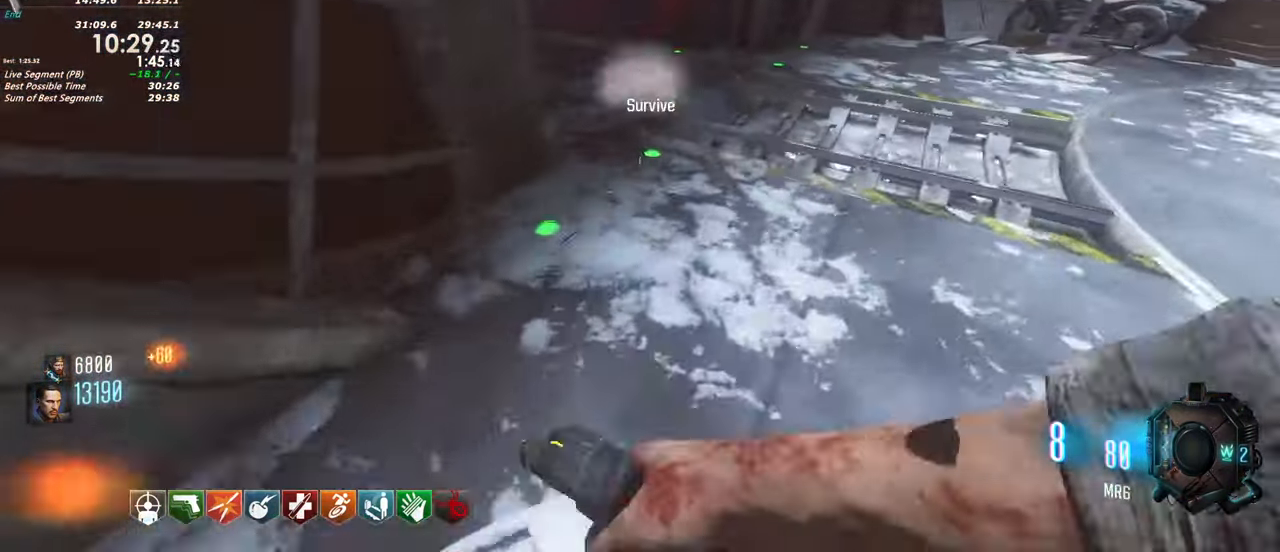
{"keys": ["shift", "w"], "events": []}
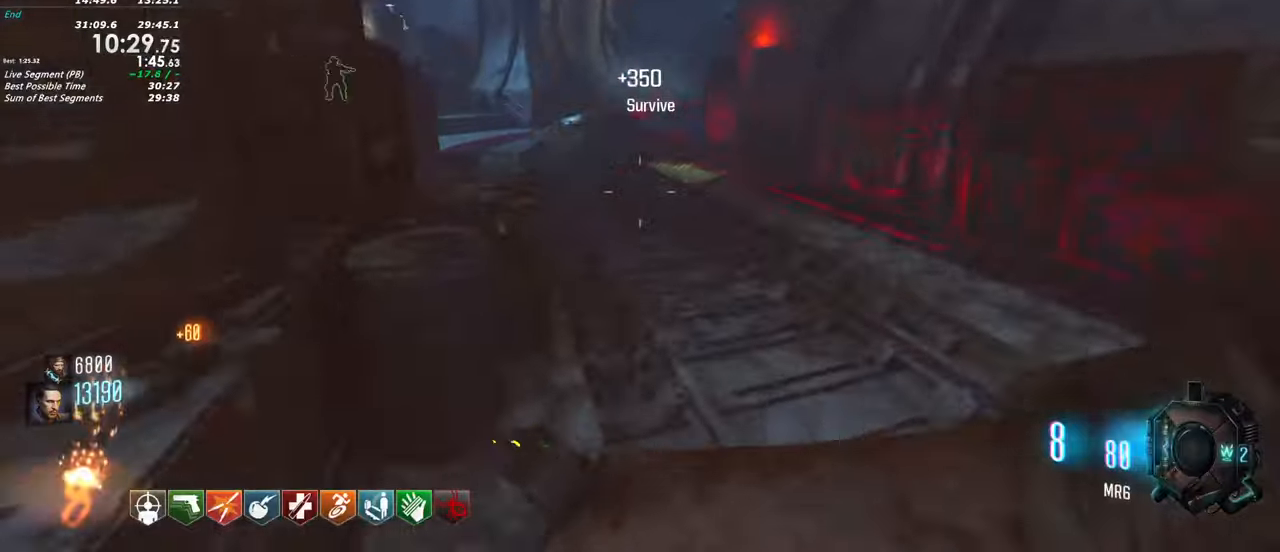
{"keys": ["shift", "w"], "events": []}
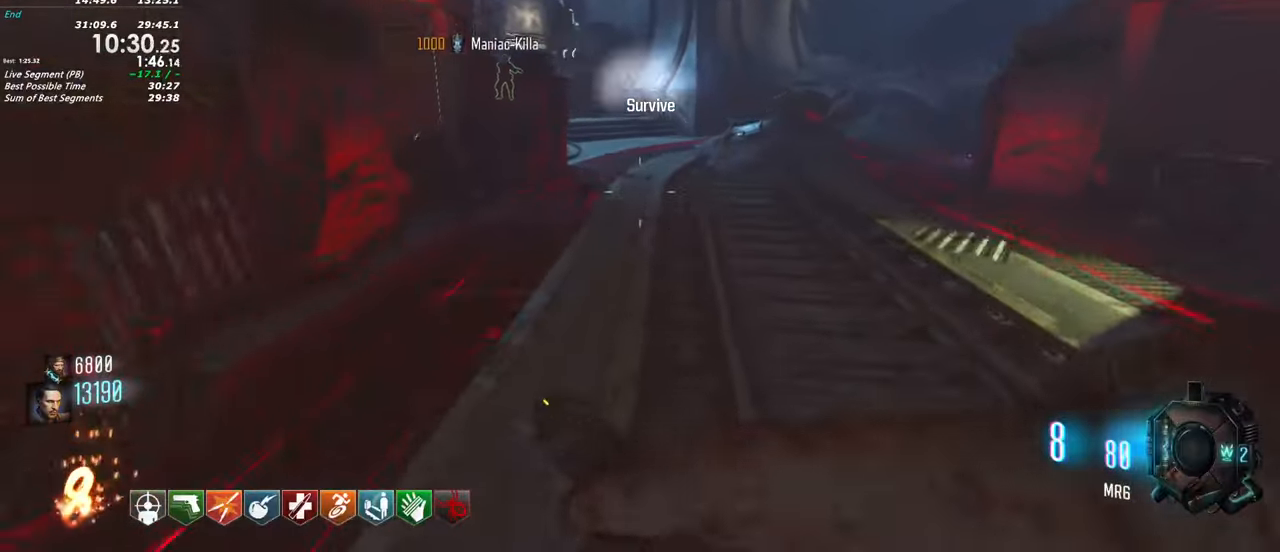
{"keys": ["shift", "w"], "events": []}
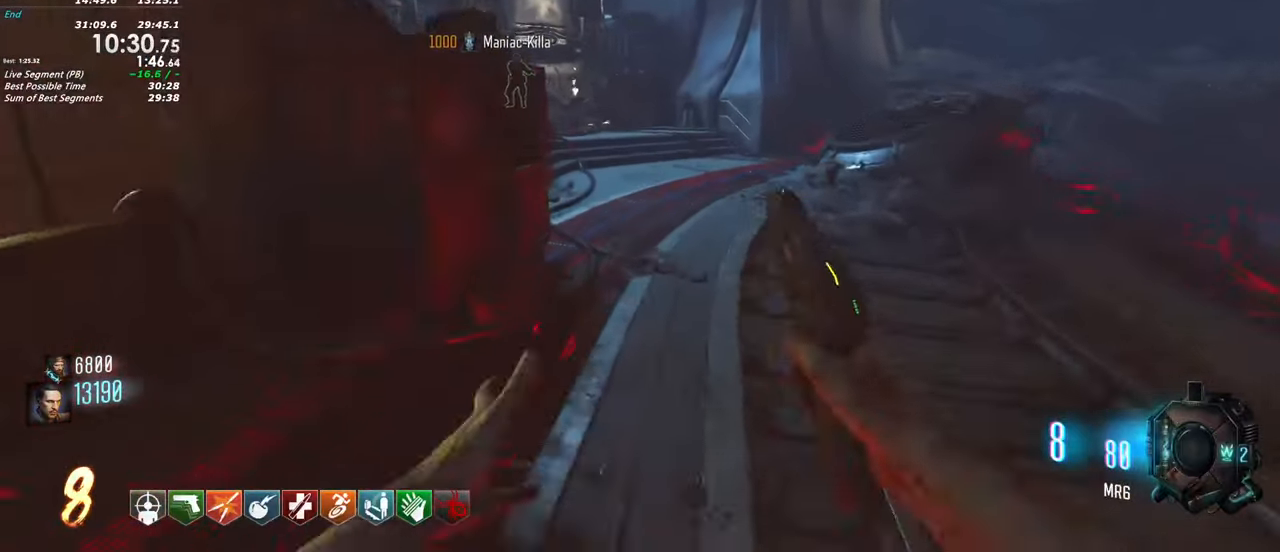
{"keys": ["a", "shift", "w"], "events": [[267, "a", "down"]]}
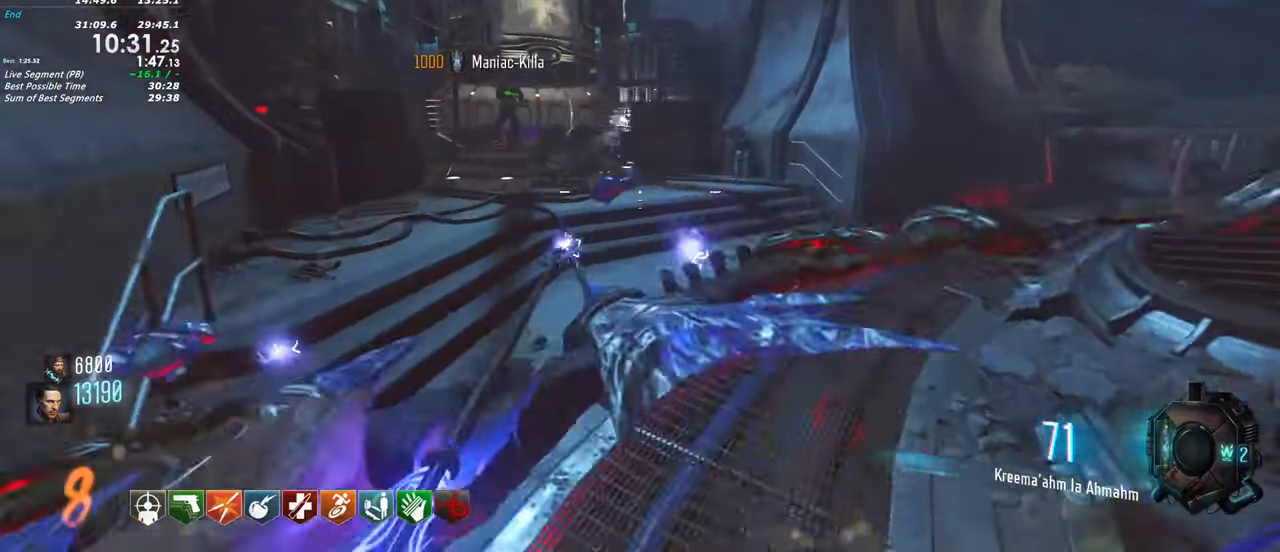
{"keys": ["a", "shift", "w"], "events": []}
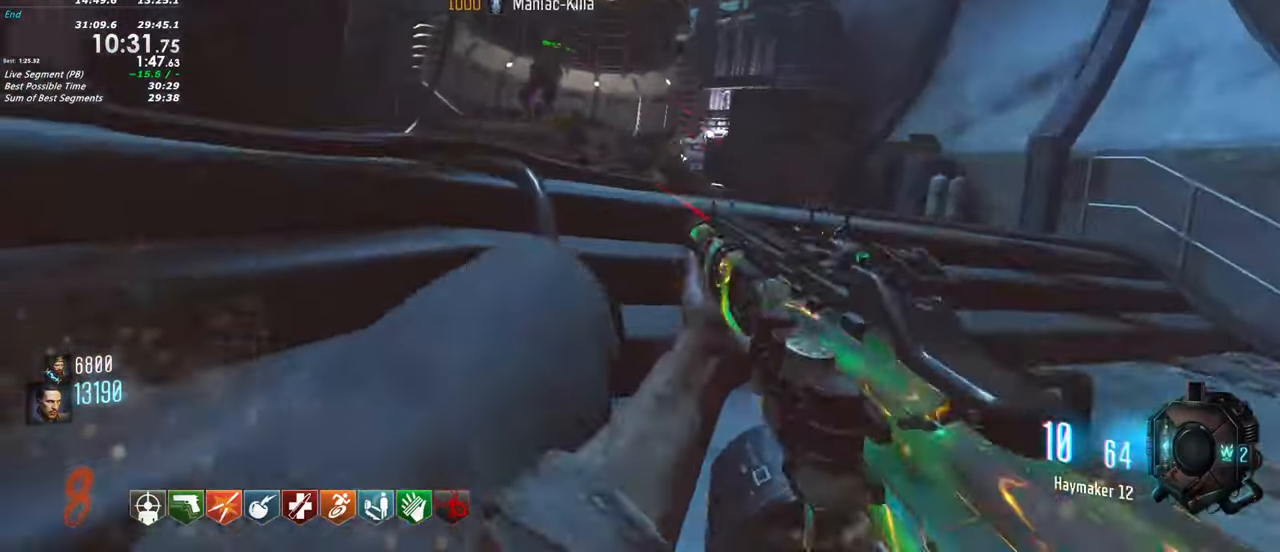
{"keys": ["a", "shift", "w"], "events": [[250, "a", "up"], [483, "a", "down"]]}
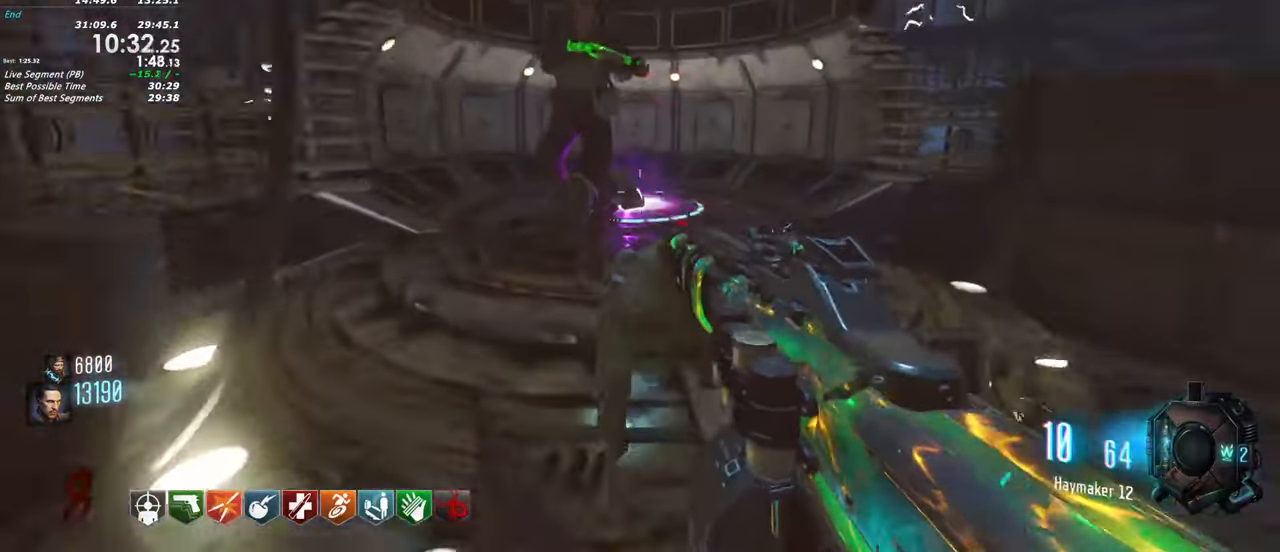
{"keys": ["f", "w"]}